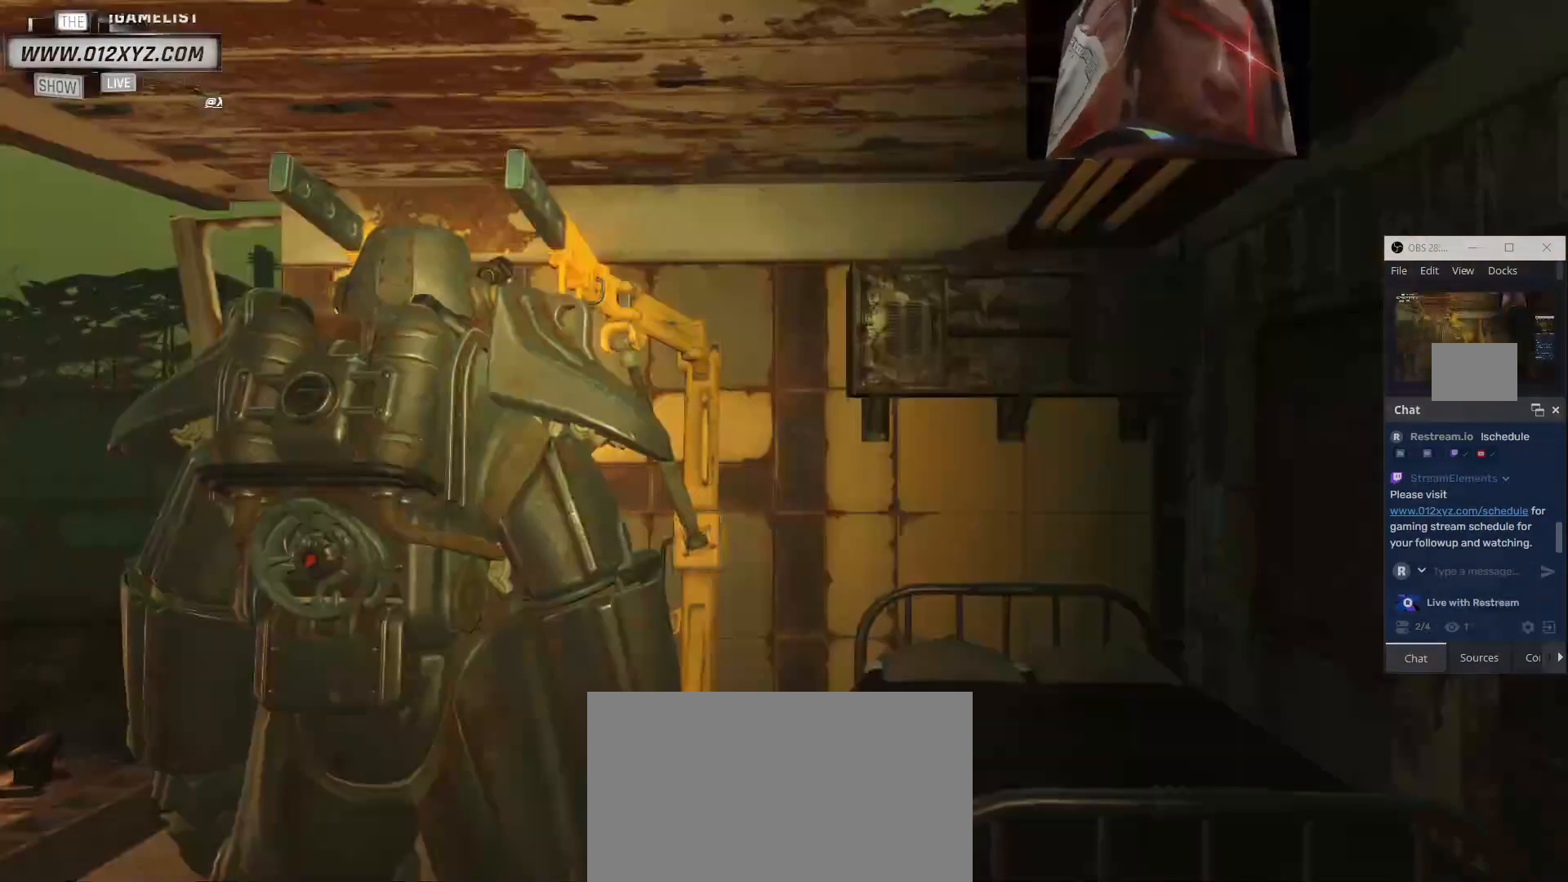
Gameplay with keyboard and mouse; each line is a JSON object with the keys and mouse buttons held at the frame after it. "events" lists presses ("down") and releases ("up") of "1", "2", "3", "4", "5", "a", "alt", "b", "c", "ctrl", "d", "e", "f", "g", "q", "r", "s", "shift", "space", "t", "tab", "v", "w", "x", "z", "mouse_left", "mouse_wheel", "mouse_right", "mouse_mb4" and "mouse_mb5" between this image and that frame as [ms after this image, input, new state], when the widget could be followed in between. "mouse_left", "mouse_wheel", "mouse_right", "mouse_mb4", "mouse_mb5" = the "left", "wheel", "right", "mb4", "mb5" buttons of the "mouse" list. No other keys are recorded. "wheel" means that the mouse wheel is clicked or scrolled. Not read: mouse_move.
{"keys": [], "mouse": [], "events": [[400, "e", "up"]]}
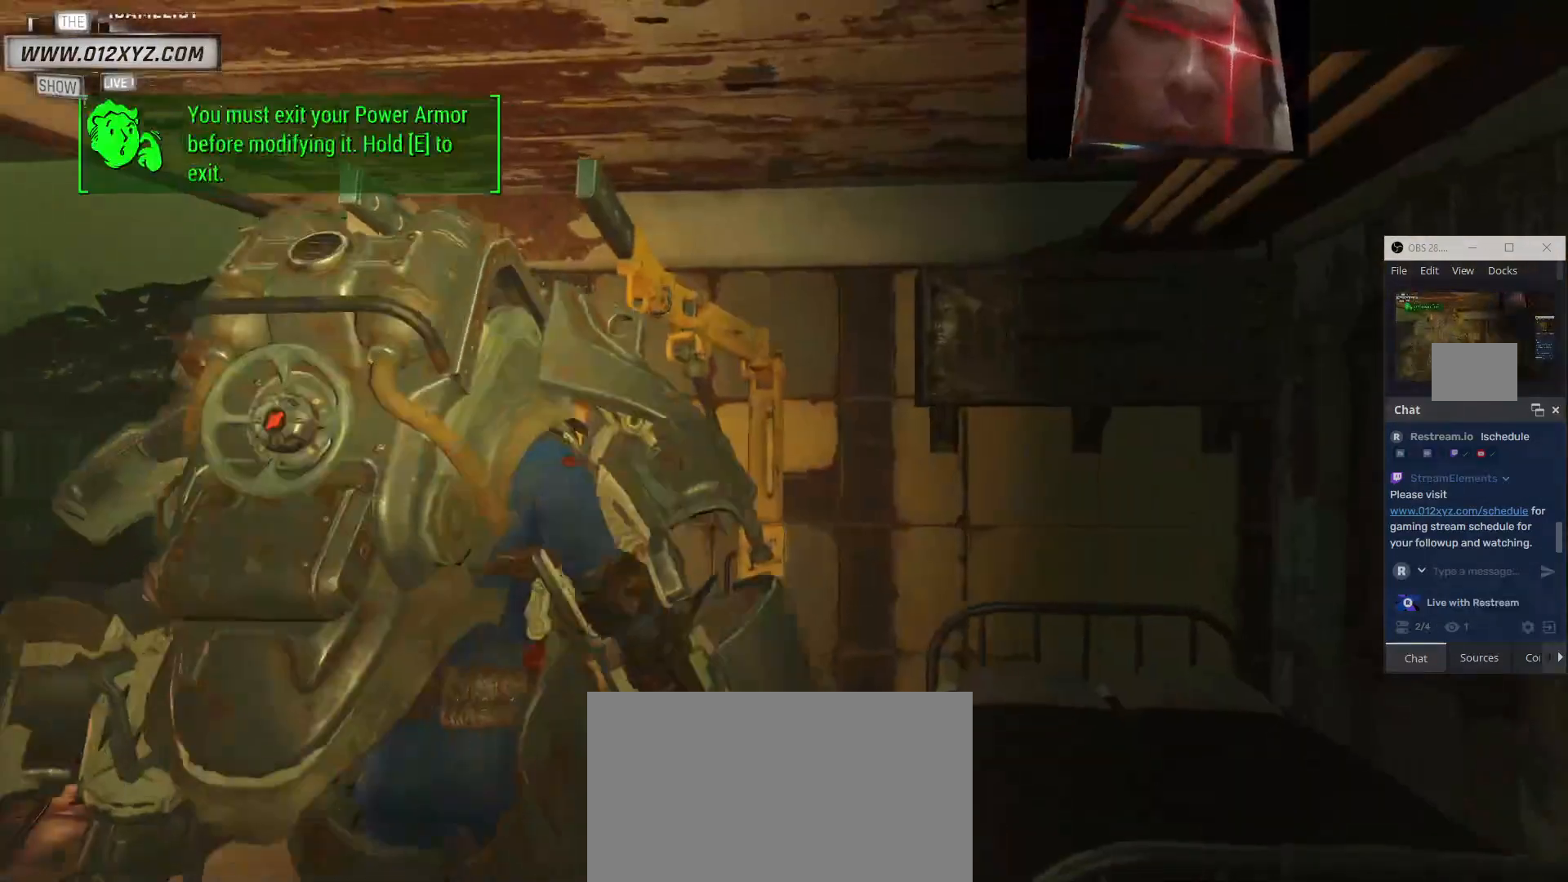
{"keys": [], "mouse": [], "events": []}
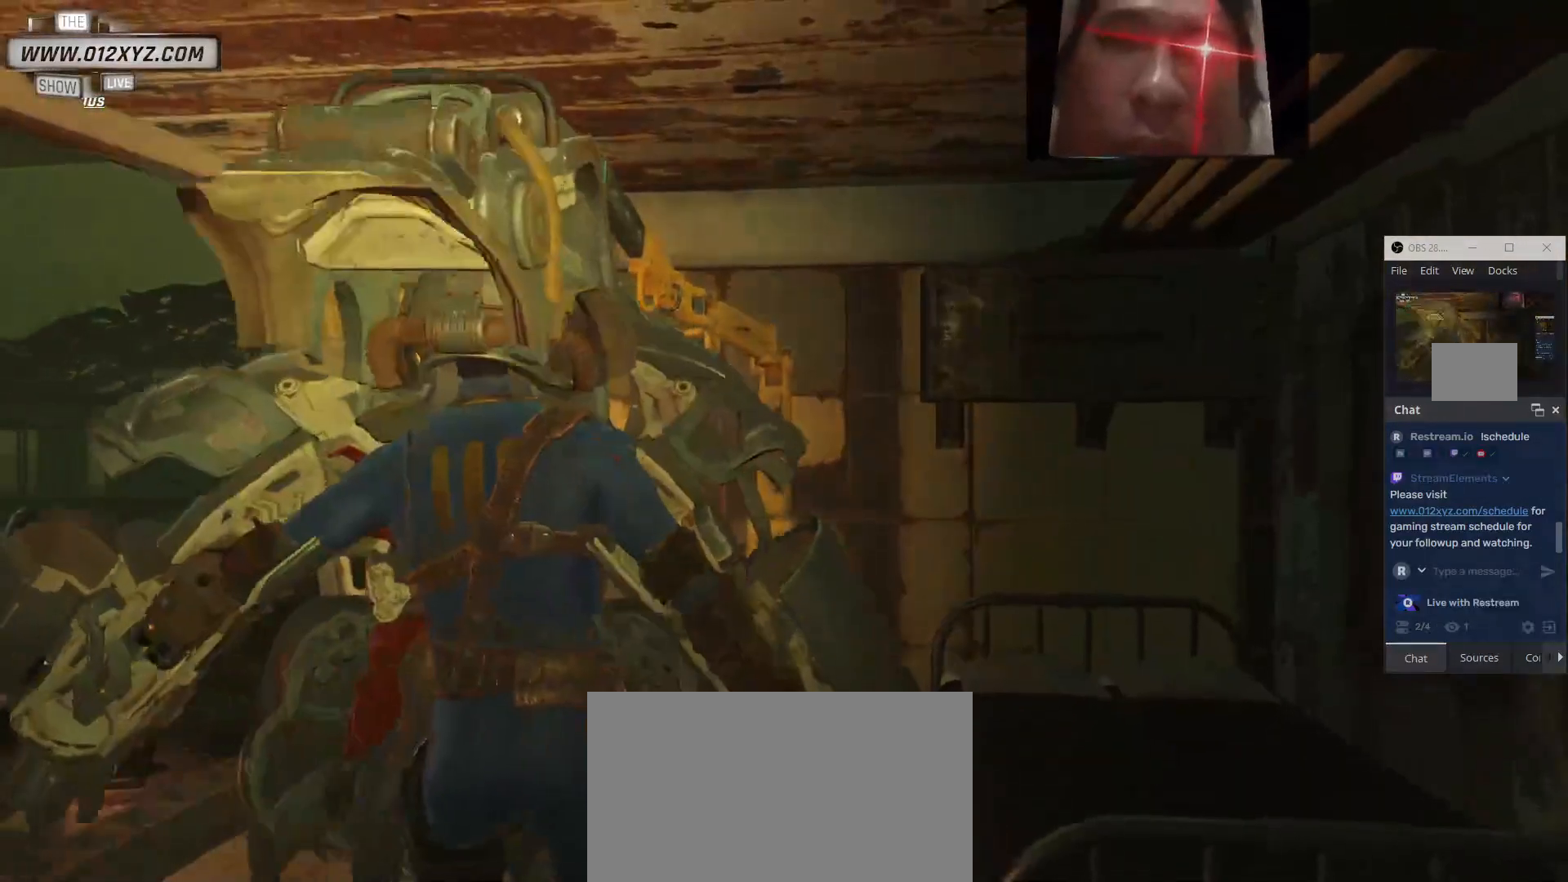
{"keys": [], "mouse": [], "events": []}
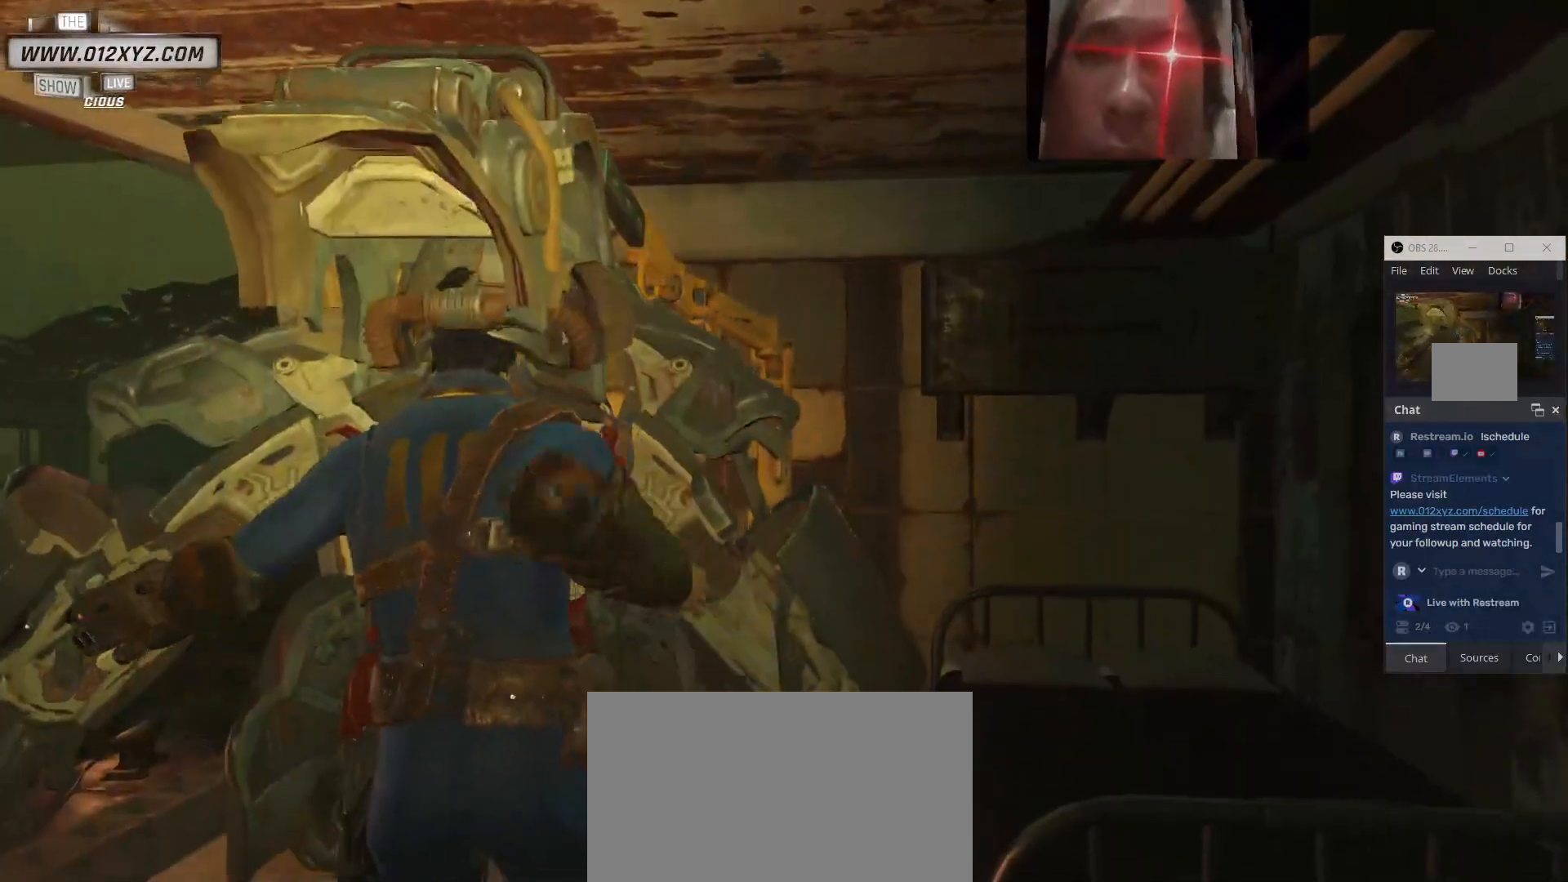
{"keys": [], "mouse": [], "events": []}
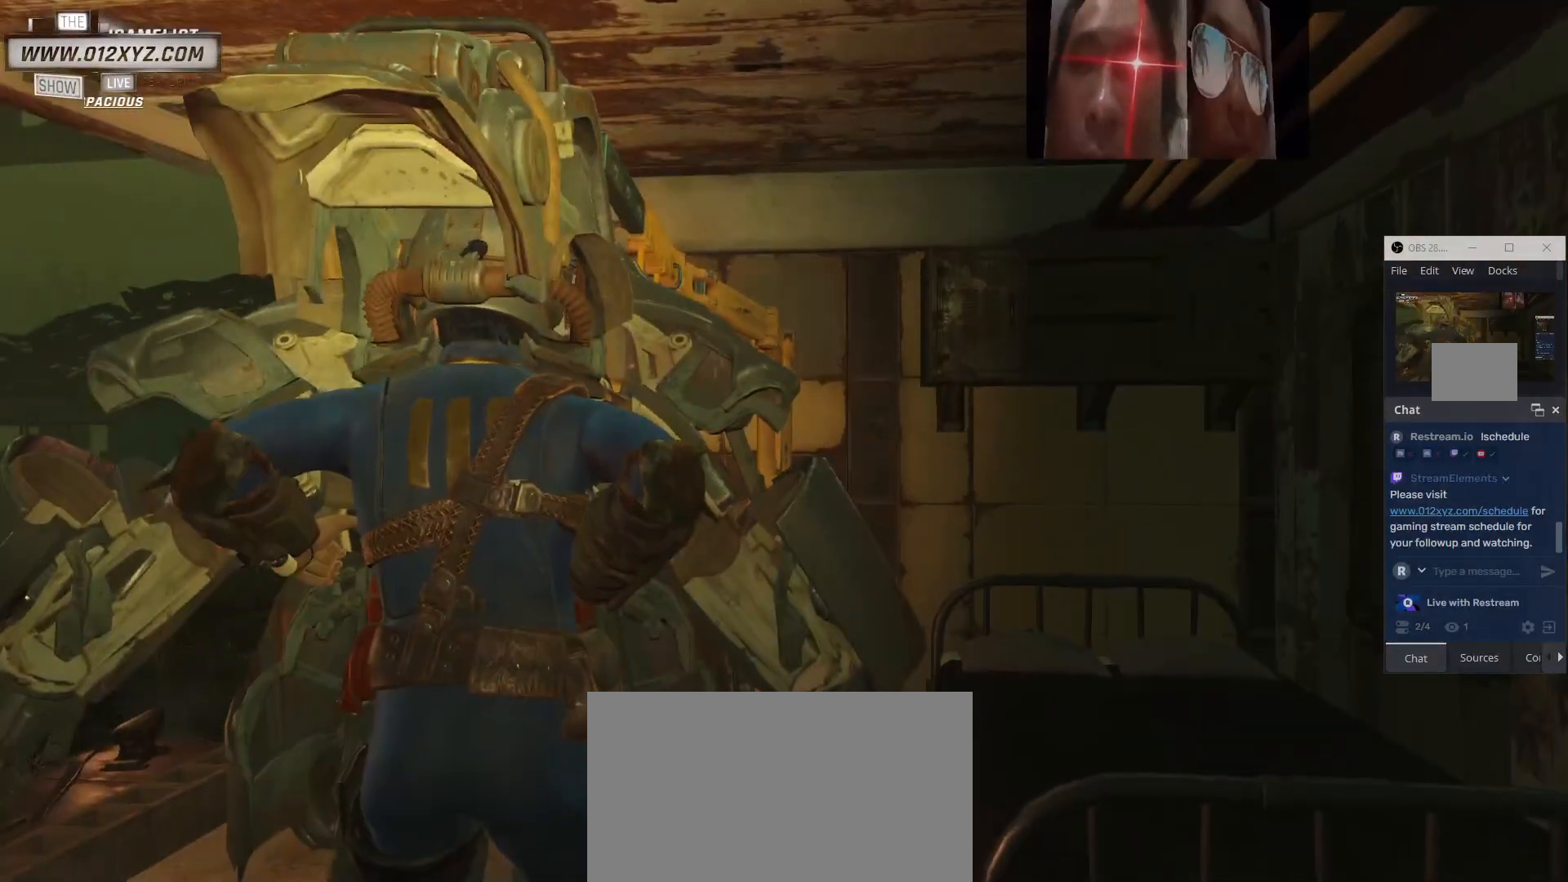
{"keys": [], "mouse": [], "events": []}
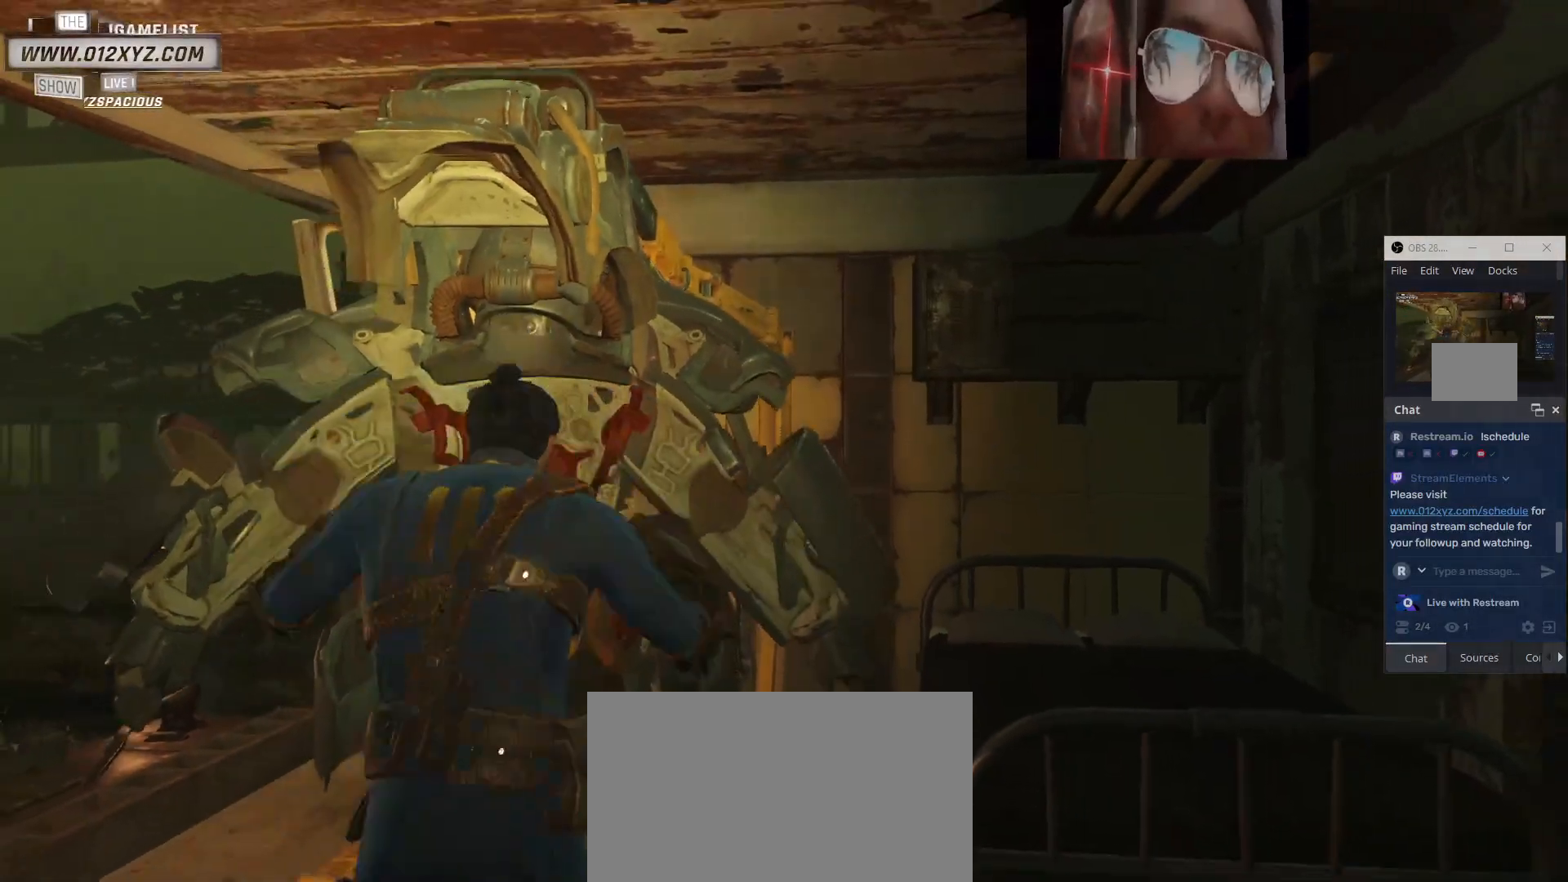
{"keys": [], "mouse": [], "events": []}
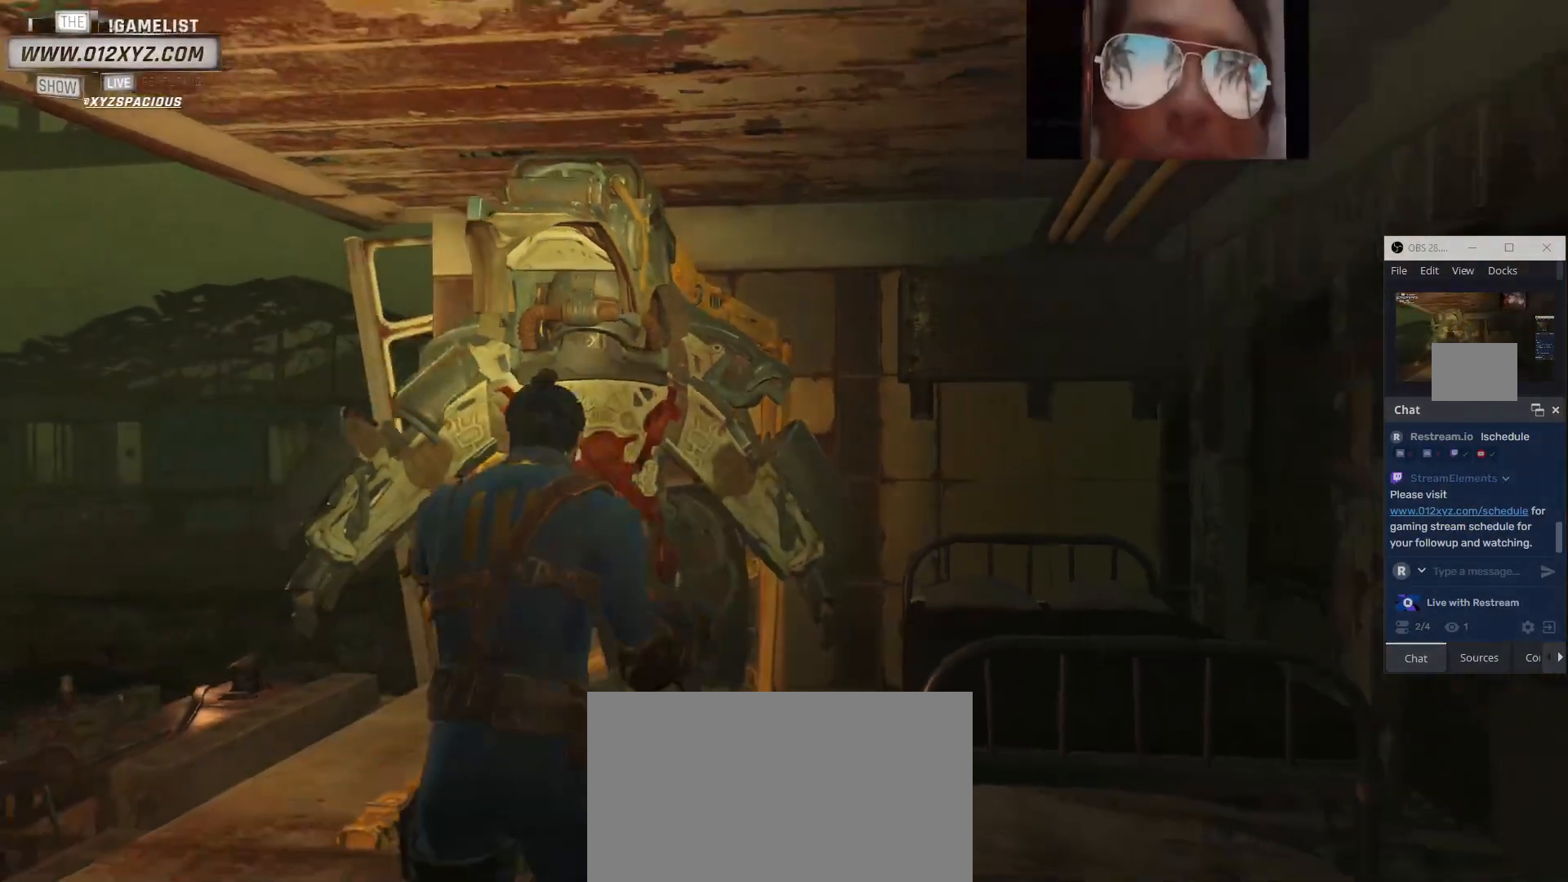
{"keys": [], "mouse": [], "events": []}
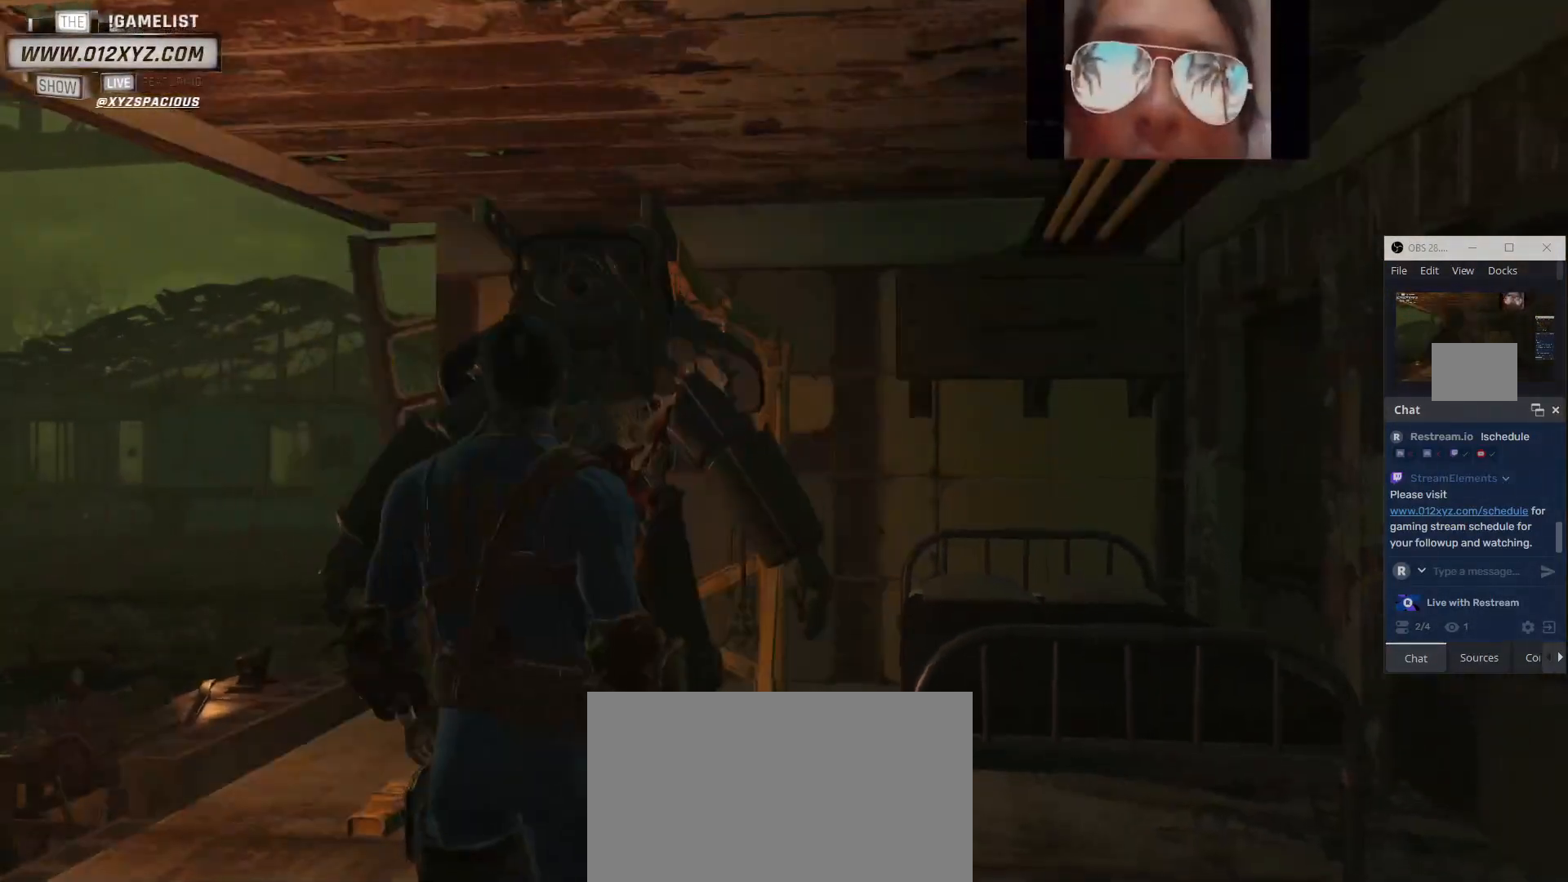
{"keys": [], "mouse": [], "events": []}
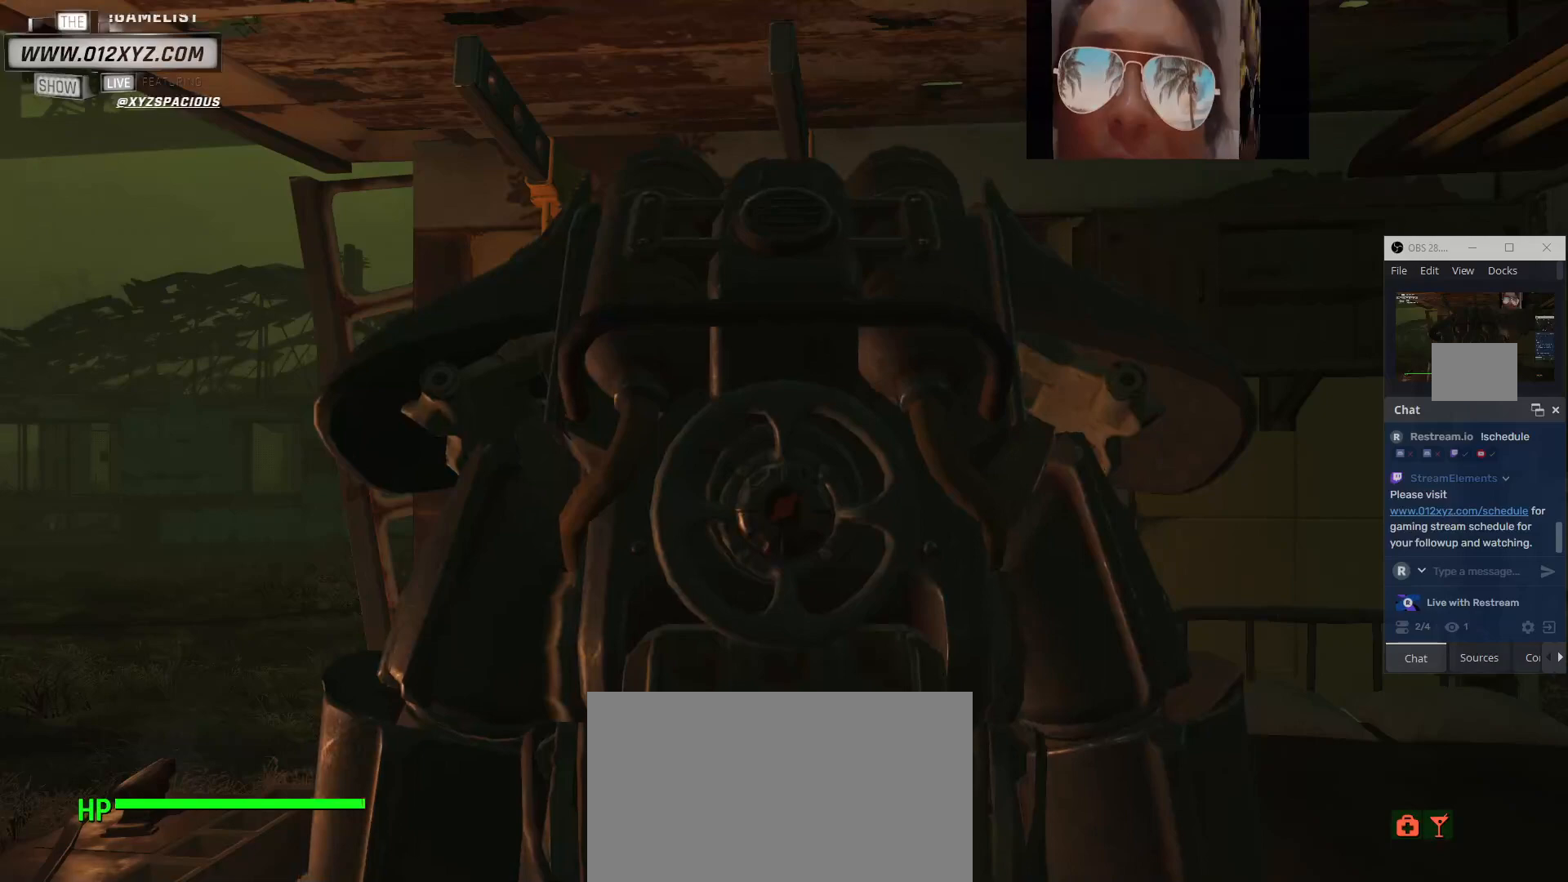
{"keys": [], "mouse": [], "events": []}
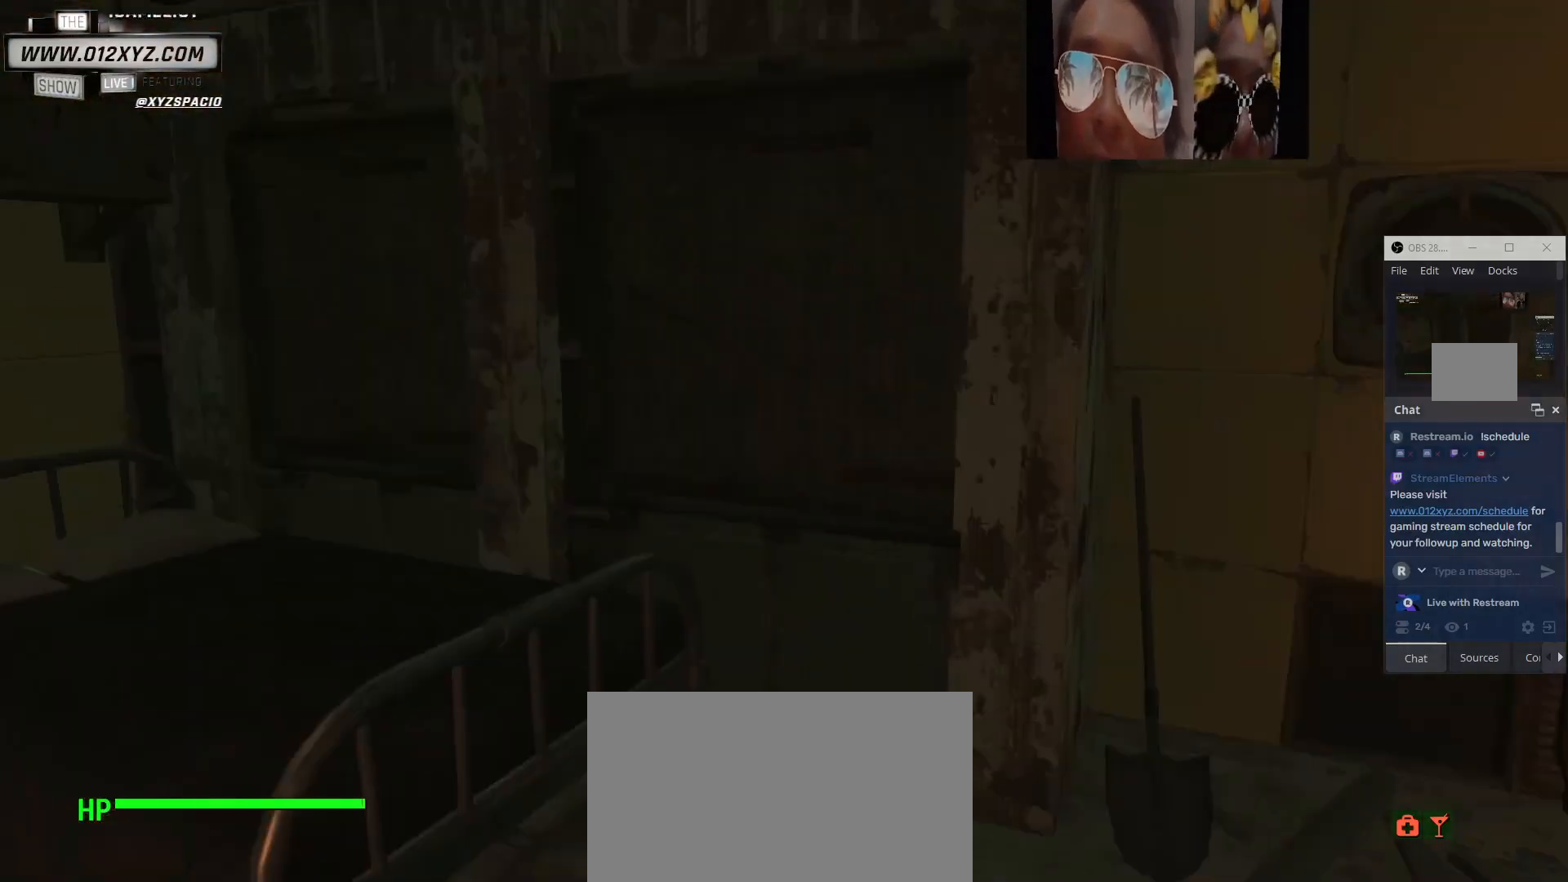
{"keys": ["w"], "mouse": [], "events": [[467, "w", "down"]]}
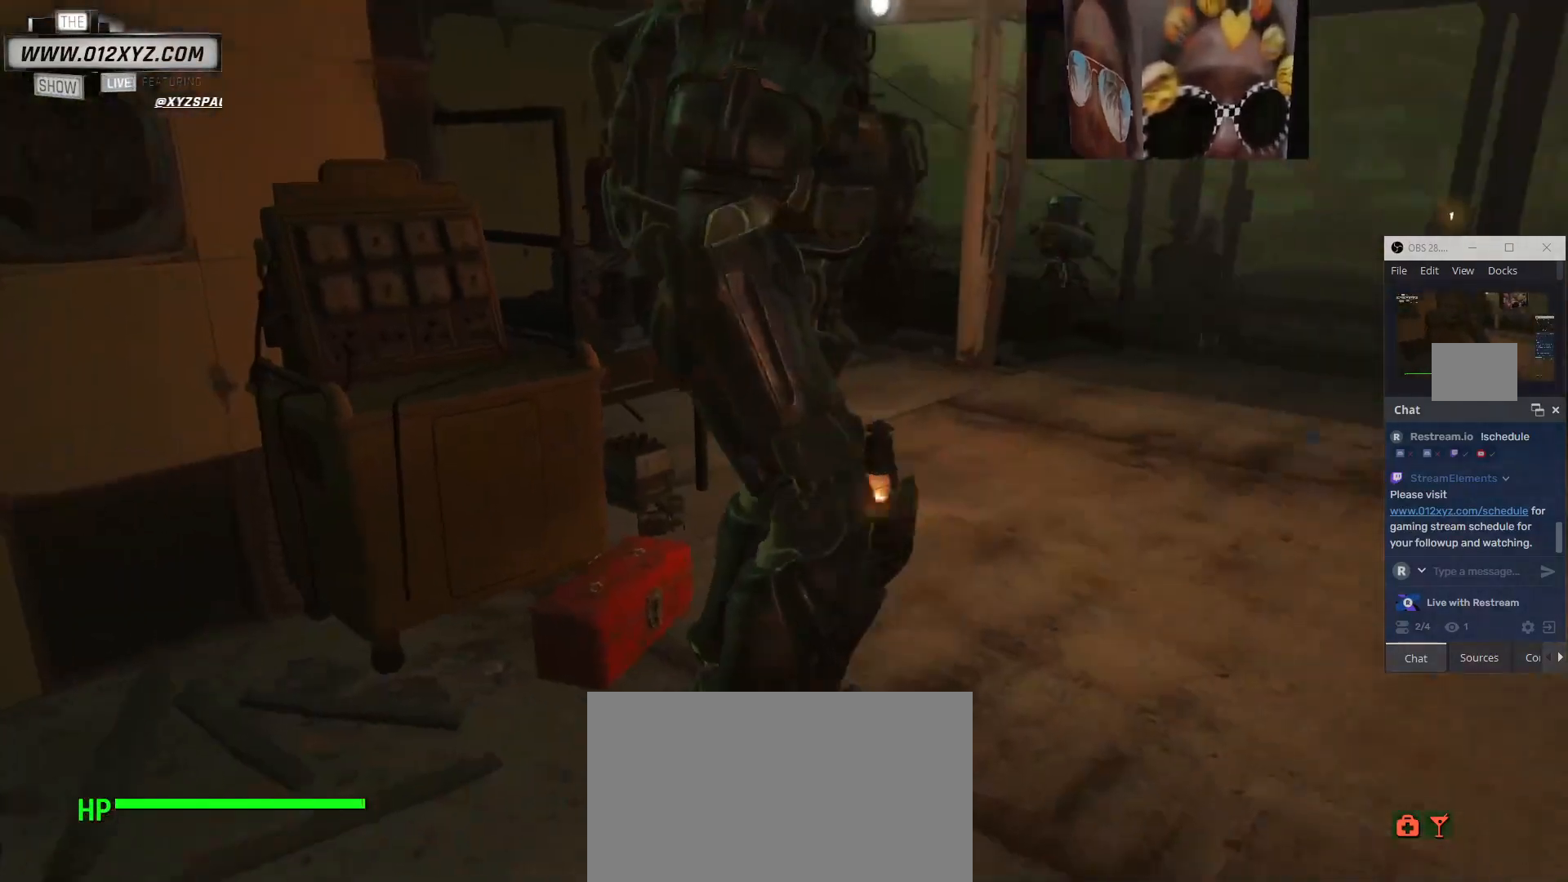
{"keys": ["d", "w"], "mouse": [], "events": [[233, "d", "down"]]}
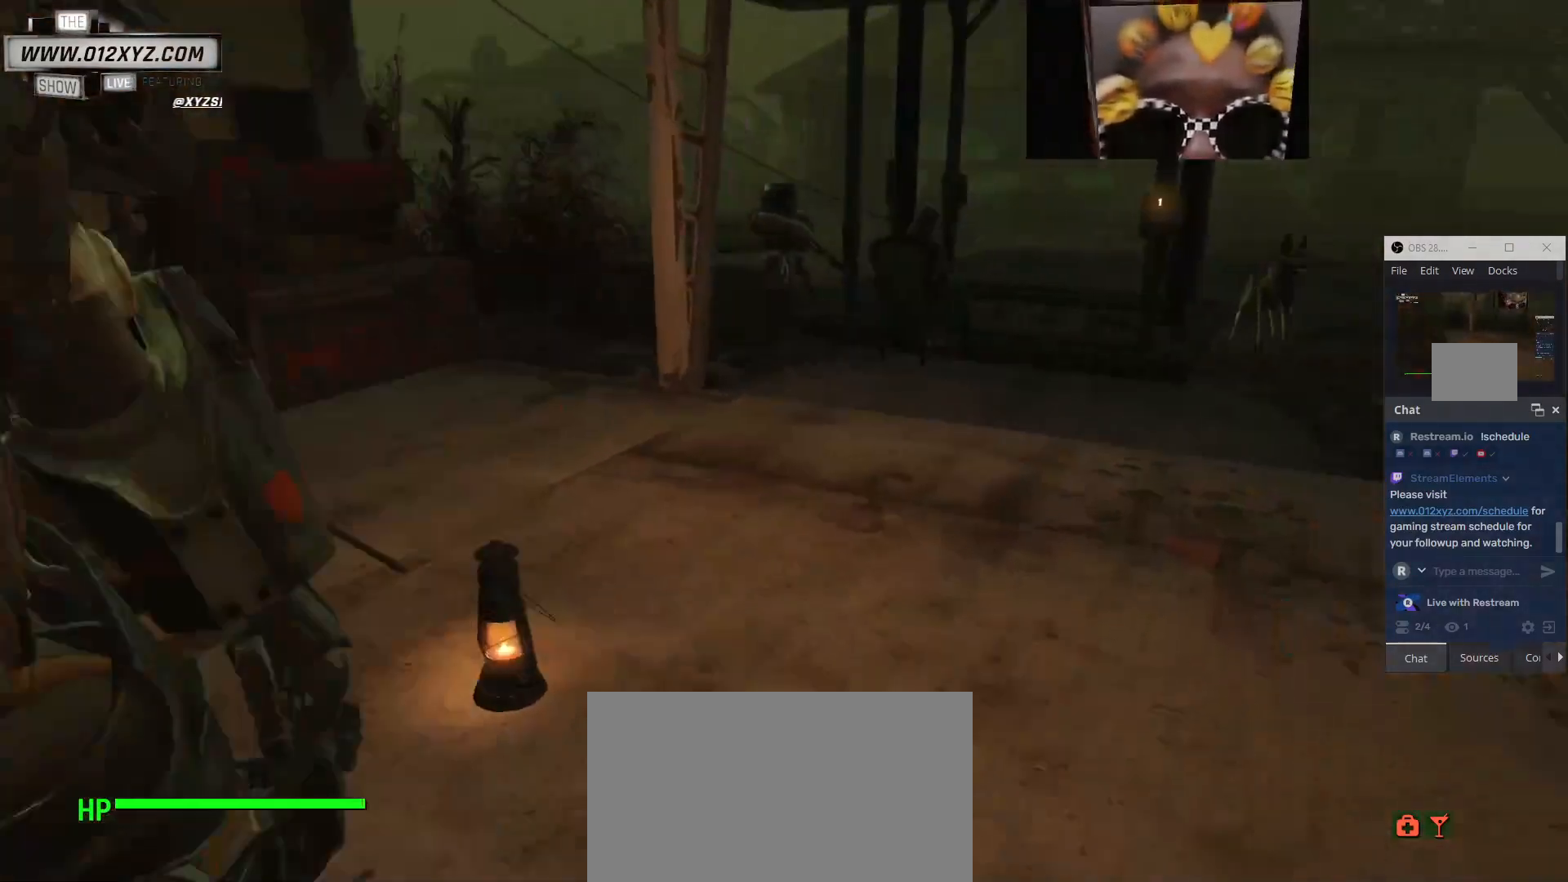
{"keys": [], "mouse": [], "events": [[100, "d", "up"], [133, "w", "up"]]}